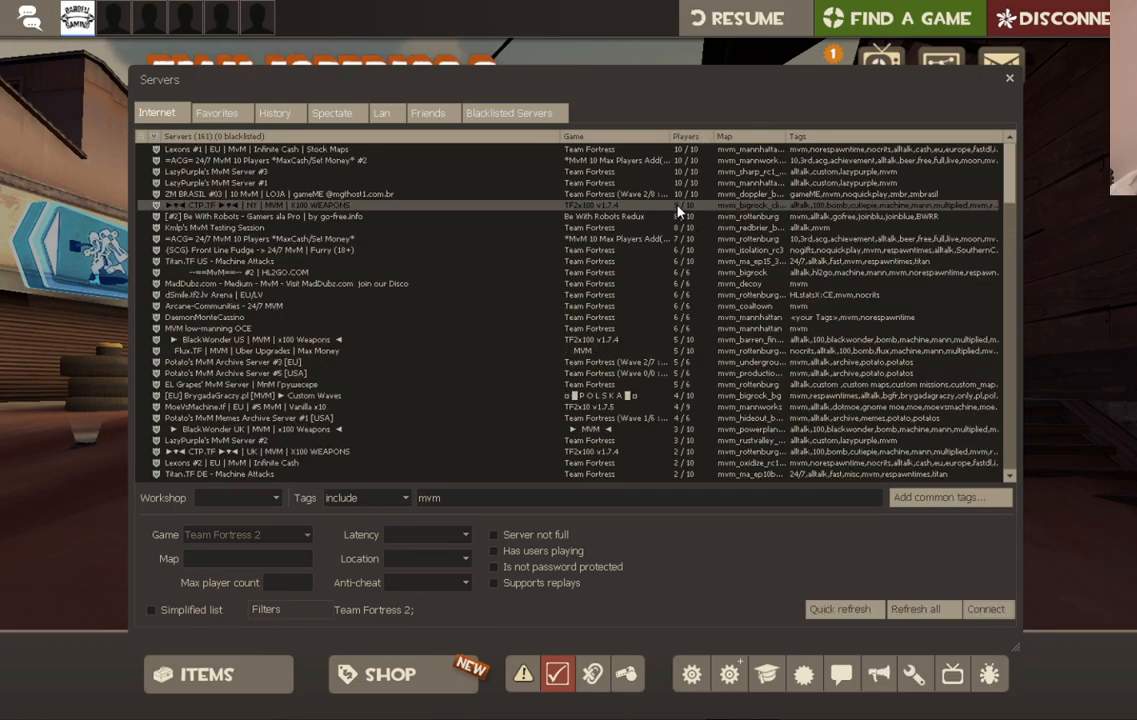
Gameplay with a controller (PlayStation layout); each line is a JSON object with the inputs held at the frame after it. "events" lists button and stick changes between this image and that frame as [ms after this image, input, new state], when the widget could be followed in between.
{"buttons": [], "left_stick": "center", "right_stick": "center", "events": [[67, "R2", "up"]]}
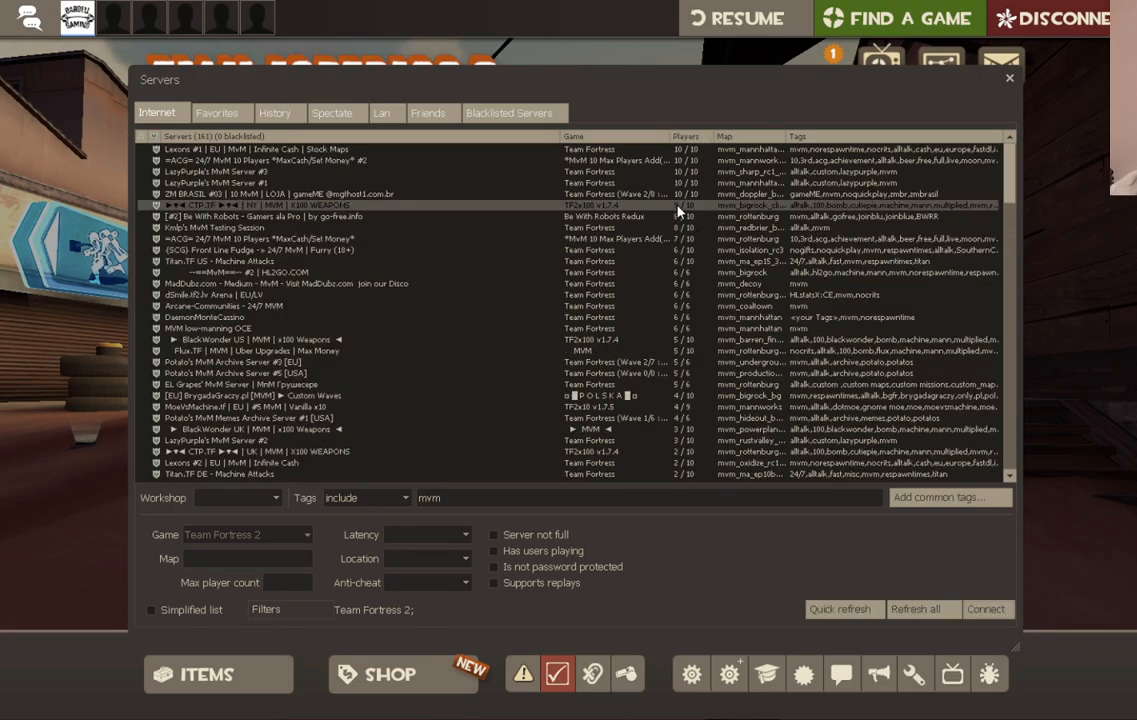
{"buttons": [], "left_stick": "center", "right_stick": "center", "events": []}
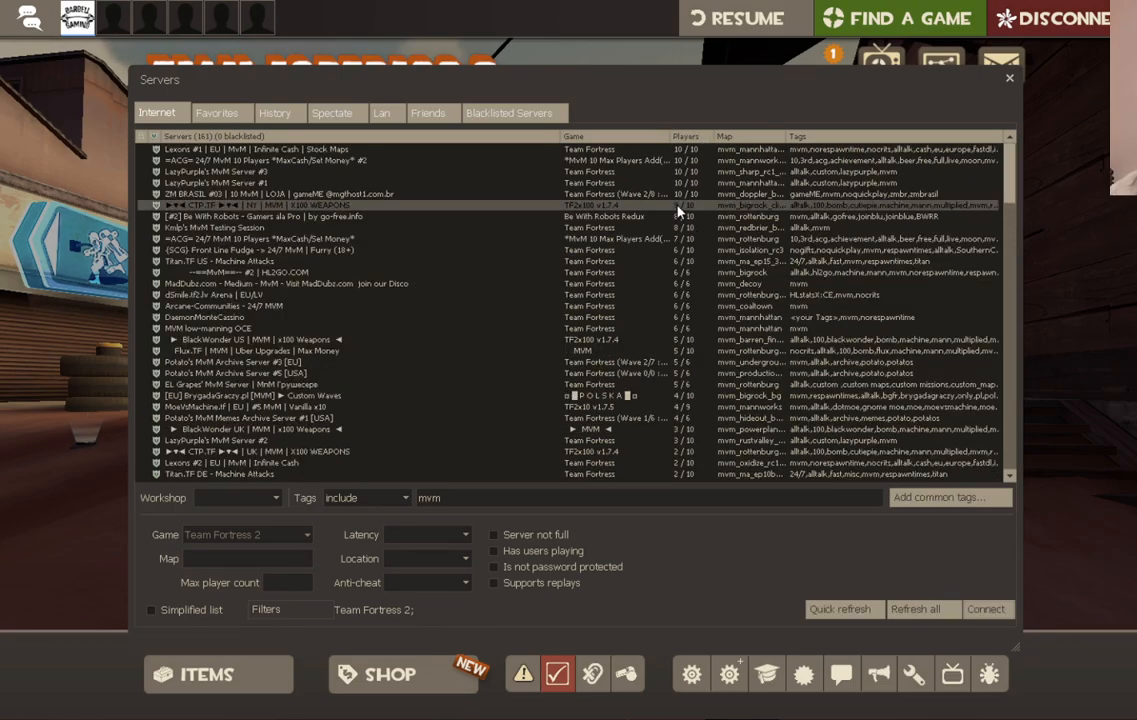
{"buttons": [], "left_stick": "center", "right_stick": "center", "events": []}
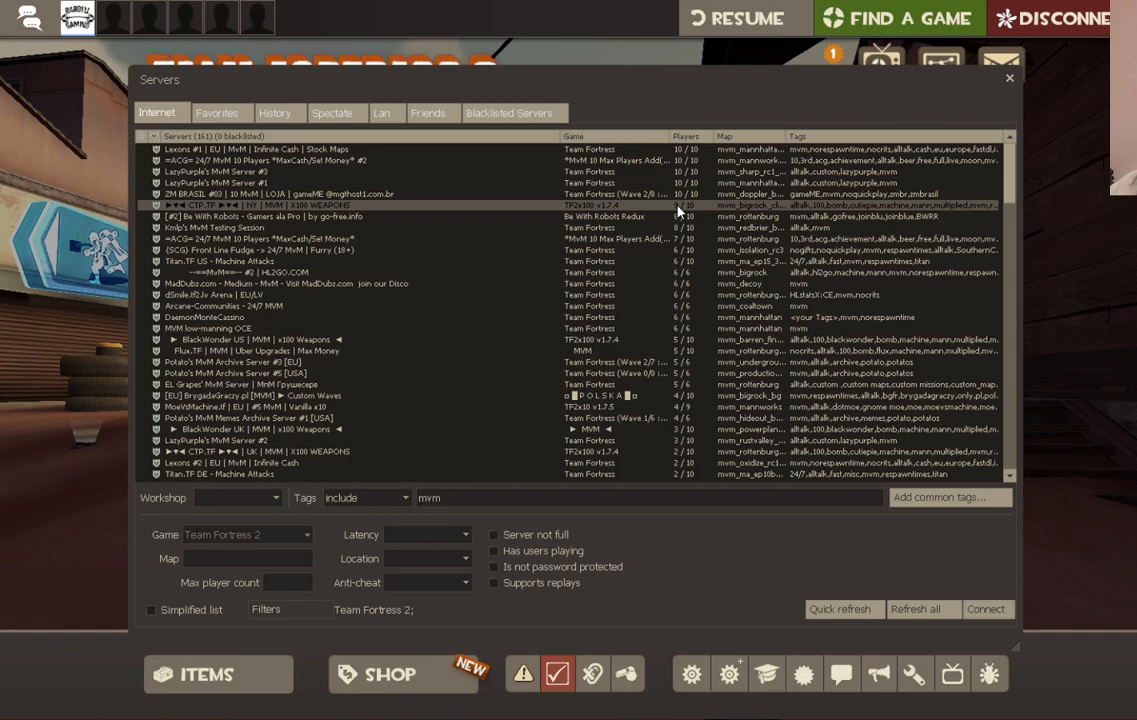
{"buttons": [], "left_stick": "center", "right_stick": "center", "events": [[167, "right_stick", "down"], [233, "right_stick", "center"]]}
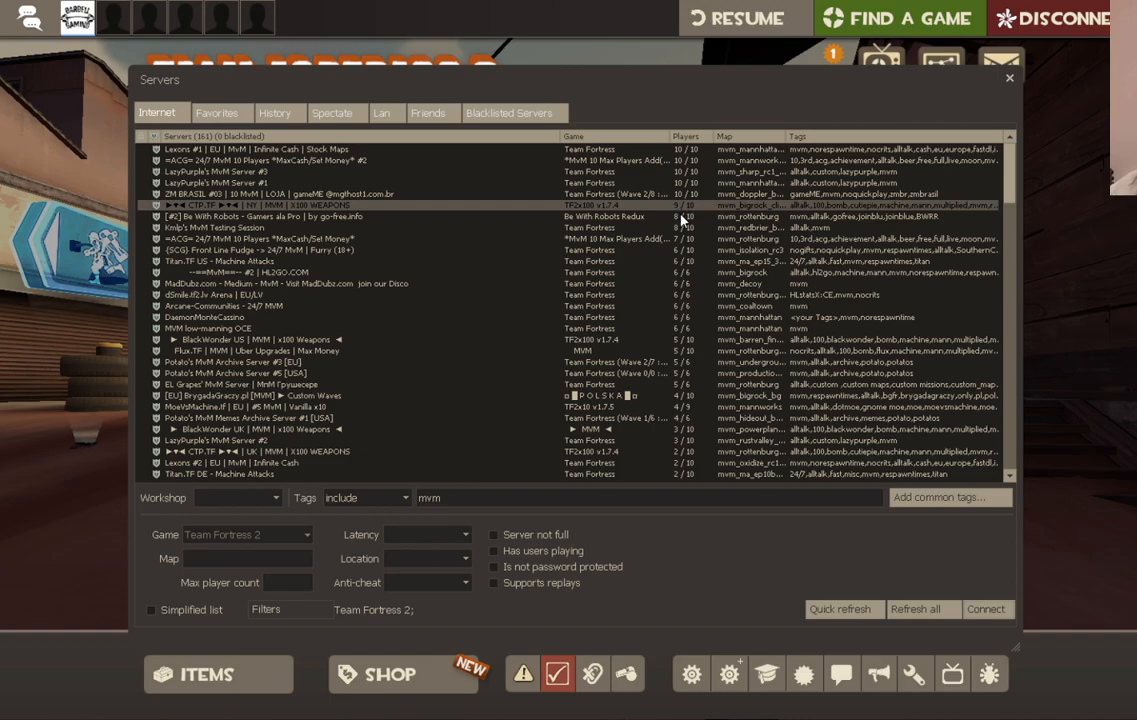
{"buttons": [], "left_stick": "center", "right_stick": "center", "events": [[50, "R2", "down"], [167, "R2", "up"]]}
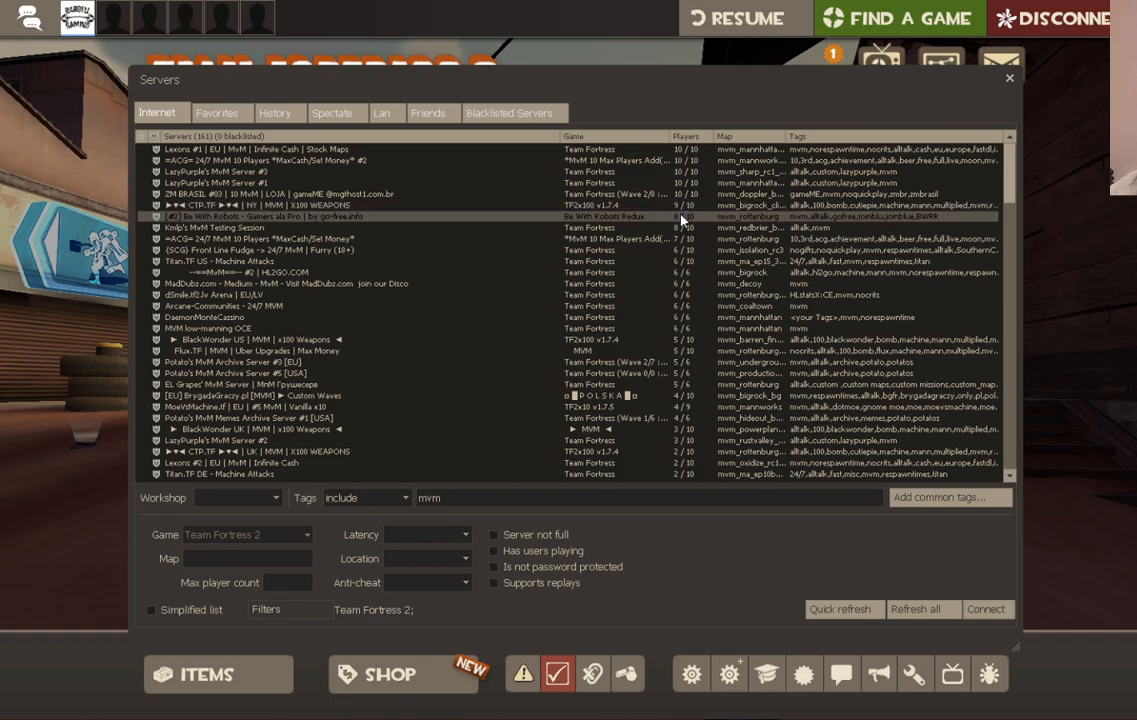
{"buttons": [], "left_stick": "center", "right_stick": "center", "events": []}
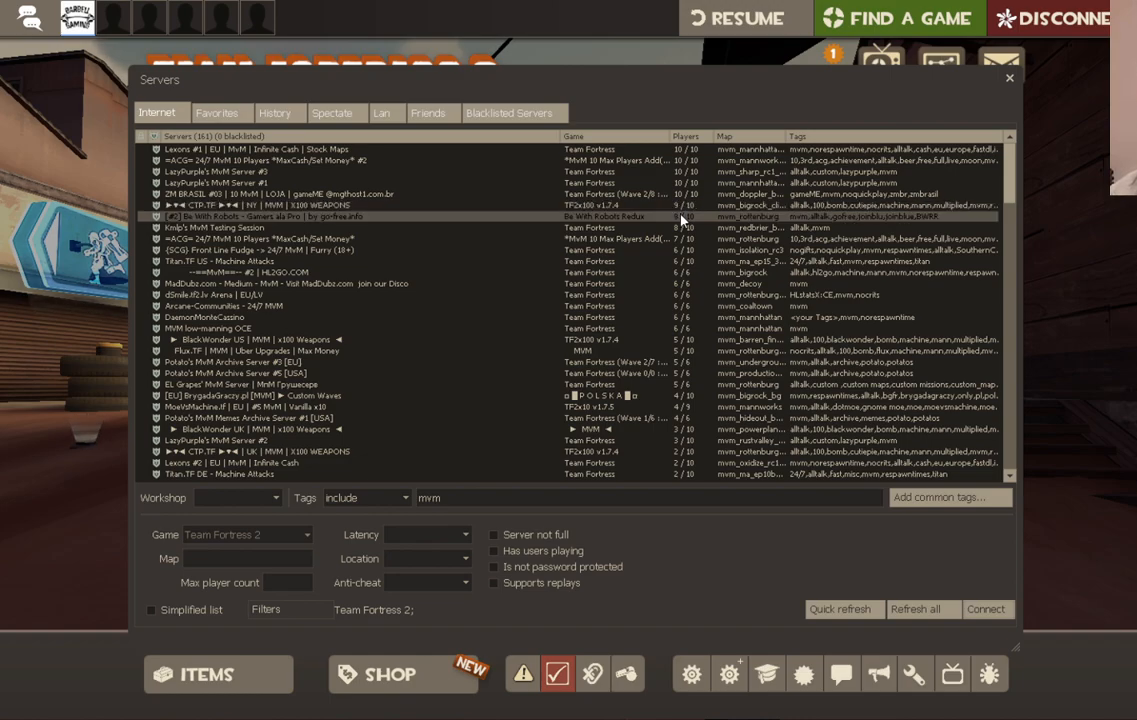
{"buttons": [], "left_stick": "center", "right_stick": "center", "events": [[250, "right_stick", "down"], [300, "right_stick", "center"]]}
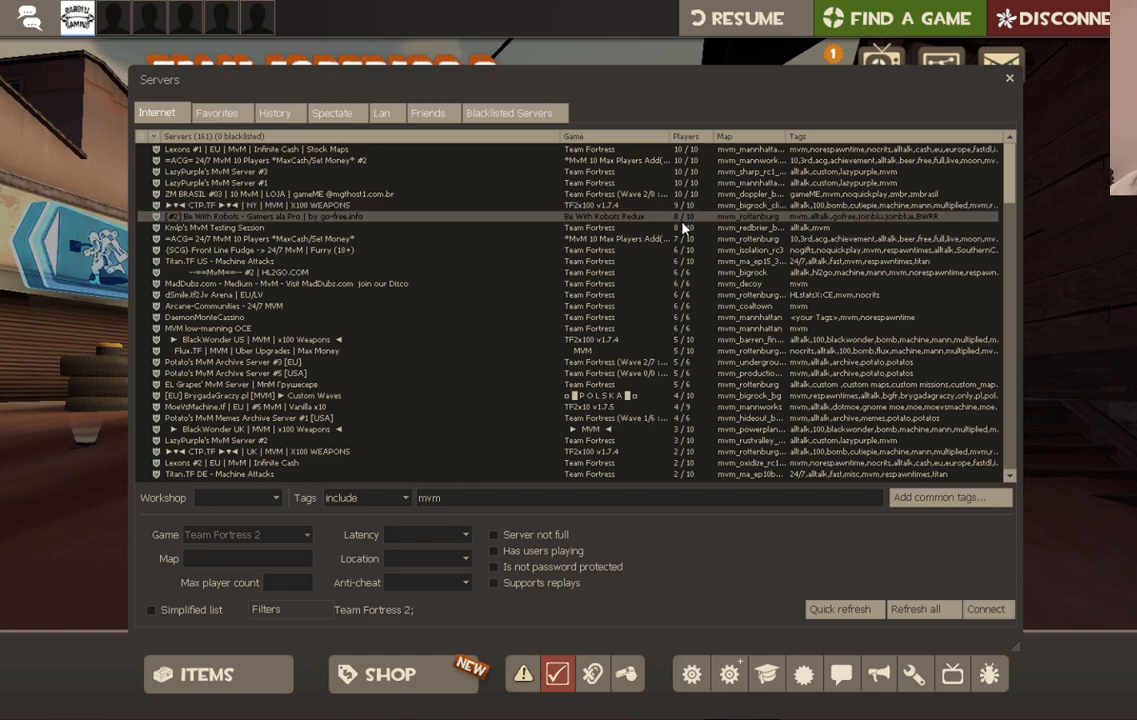
{"buttons": [], "left_stick": "center", "right_stick": "center", "events": []}
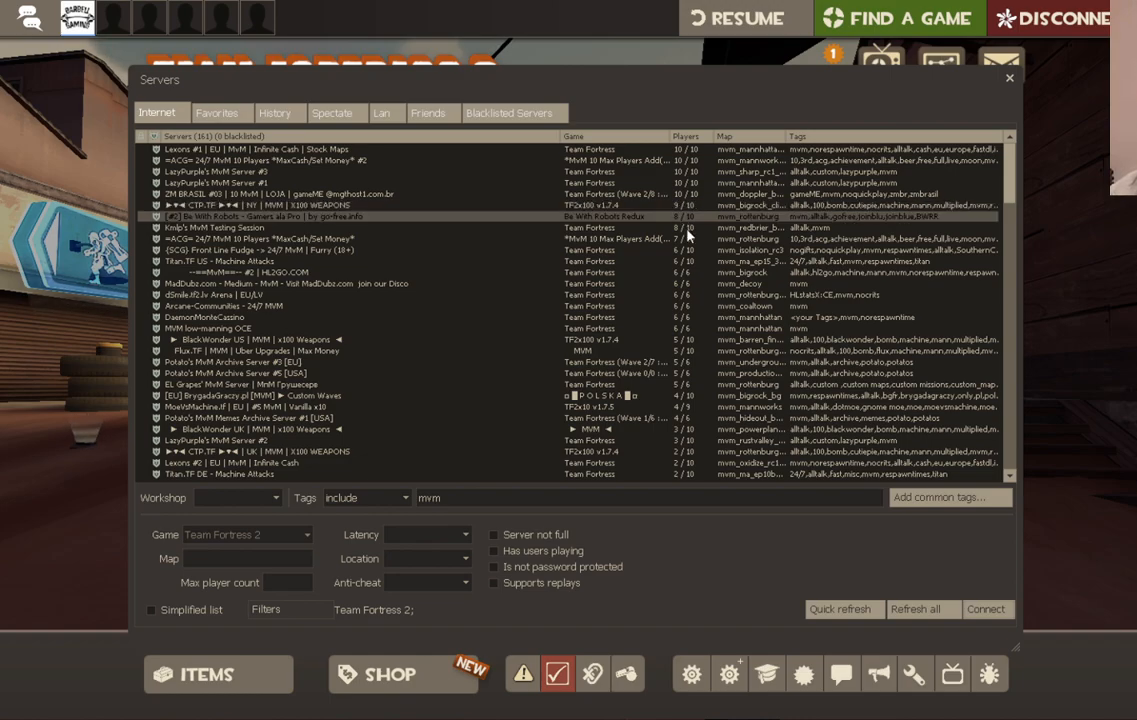
{"buttons": [], "left_stick": "center", "right_stick": "center", "events": [[150, "R2", "down"], [300, "R2", "up"]]}
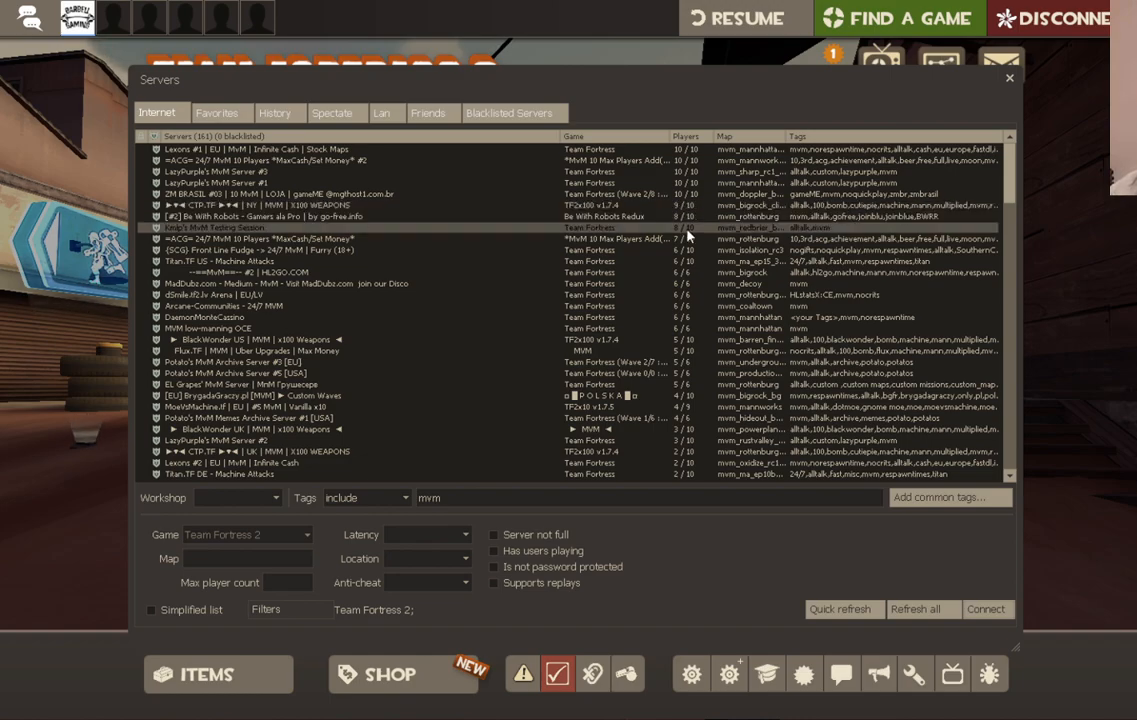
{"buttons": [], "left_stick": "center", "right_stick": "center", "events": []}
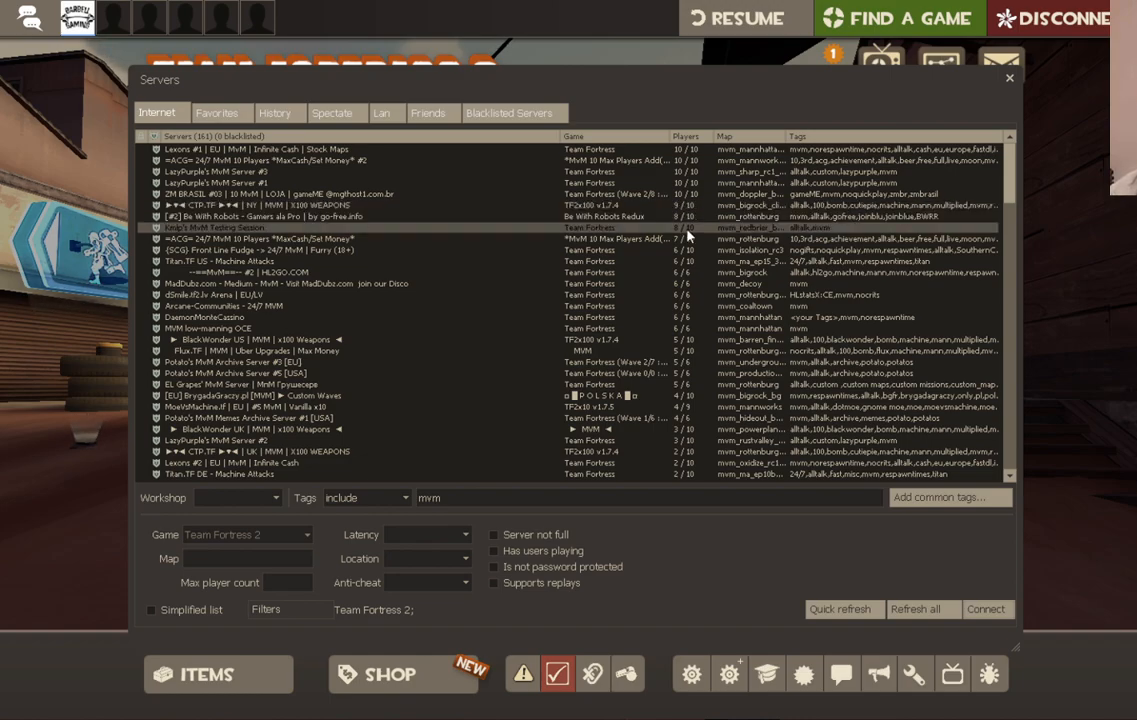
{"buttons": [], "left_stick": "center", "right_stick": "center", "events": []}
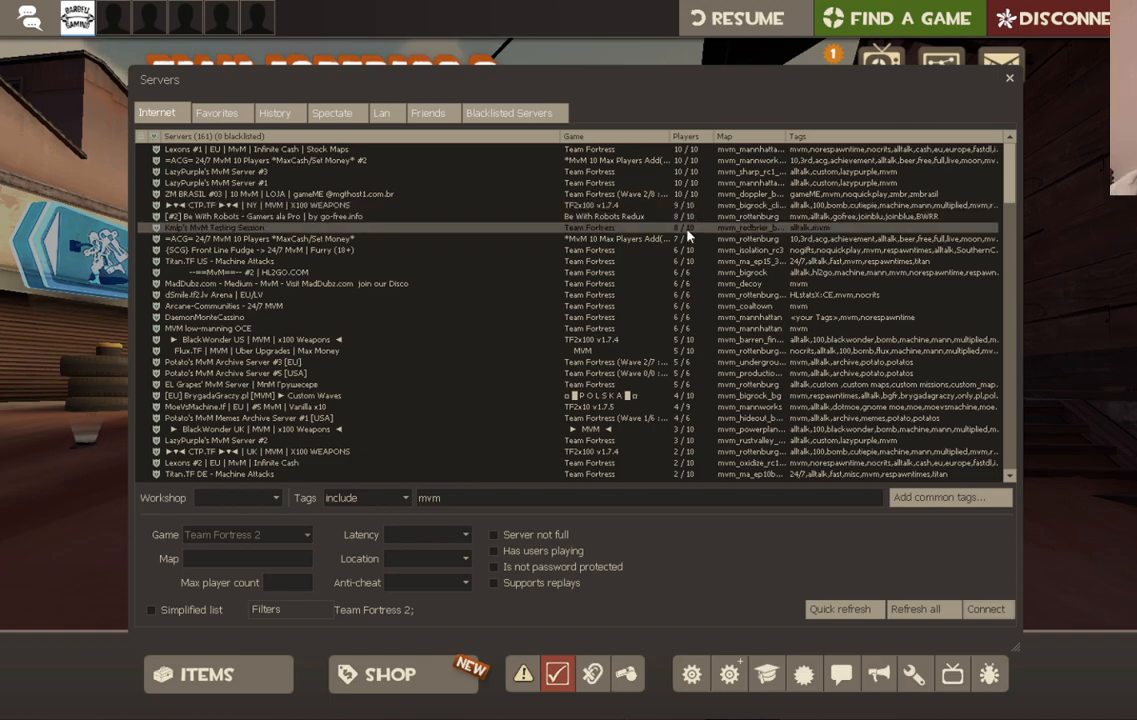
{"buttons": [], "left_stick": "center", "right_stick": "center", "events": []}
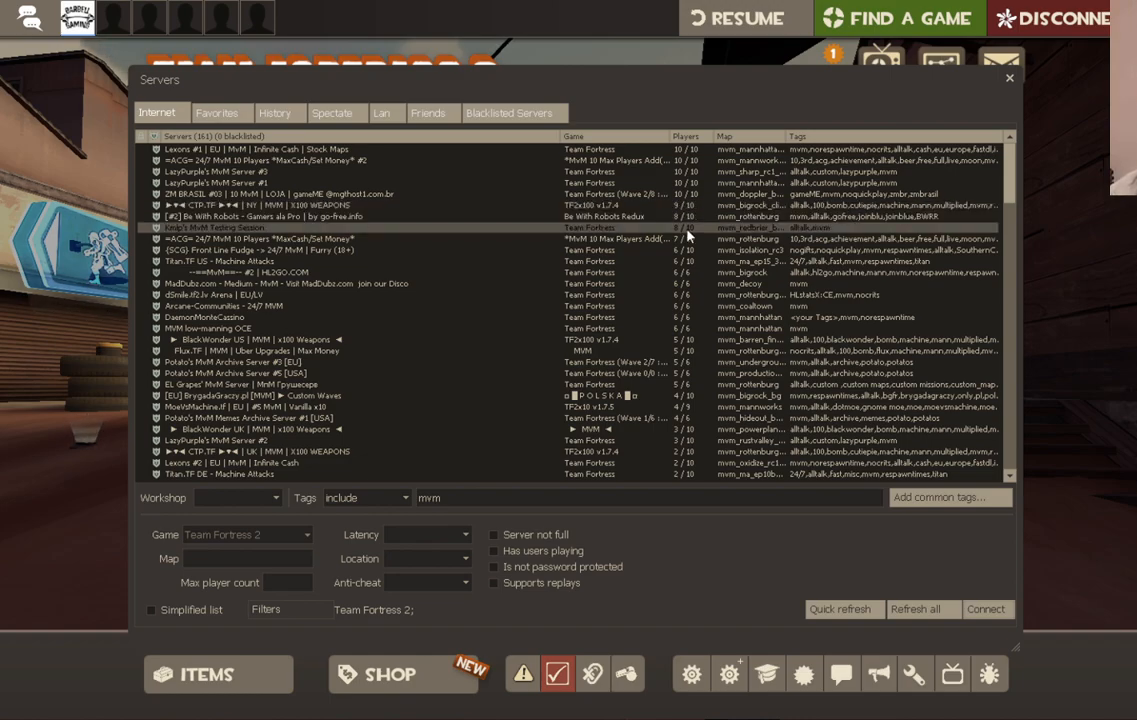
{"buttons": [], "left_stick": "center", "right_stick": "left", "events": [[183, "right_stick", "left"]]}
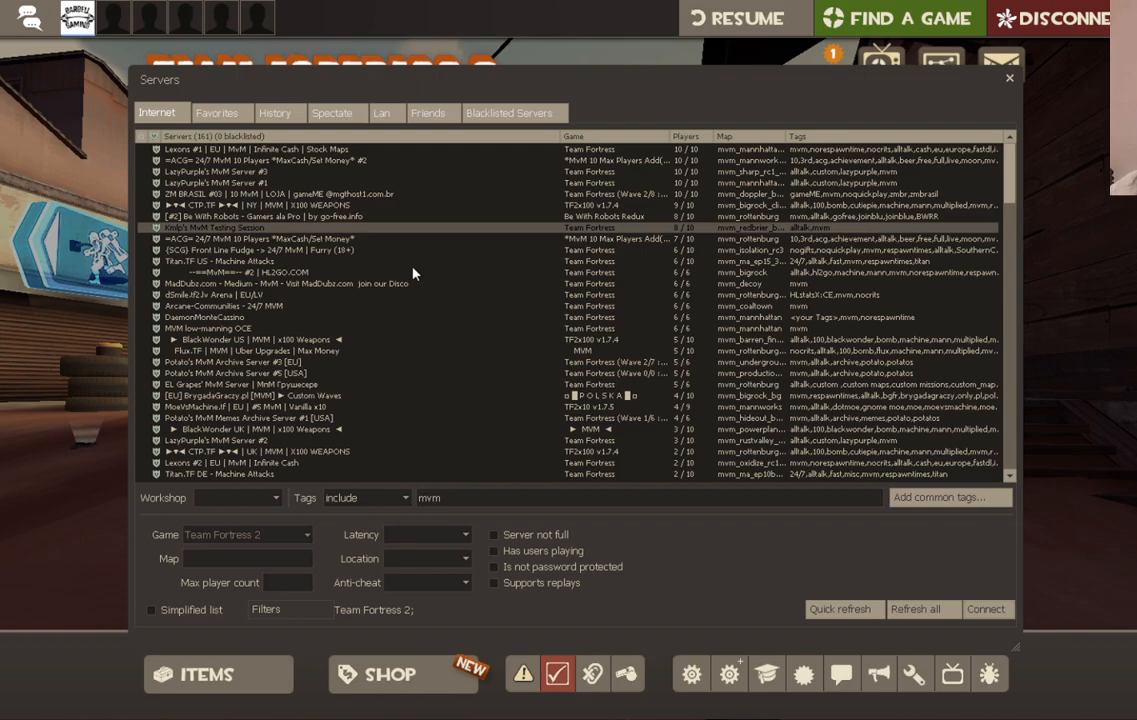
{"buttons": [], "left_stick": "center", "right_stick": "center", "events": [[83, "right_stick", "up-left"], [183, "right_stick", "center"]]}
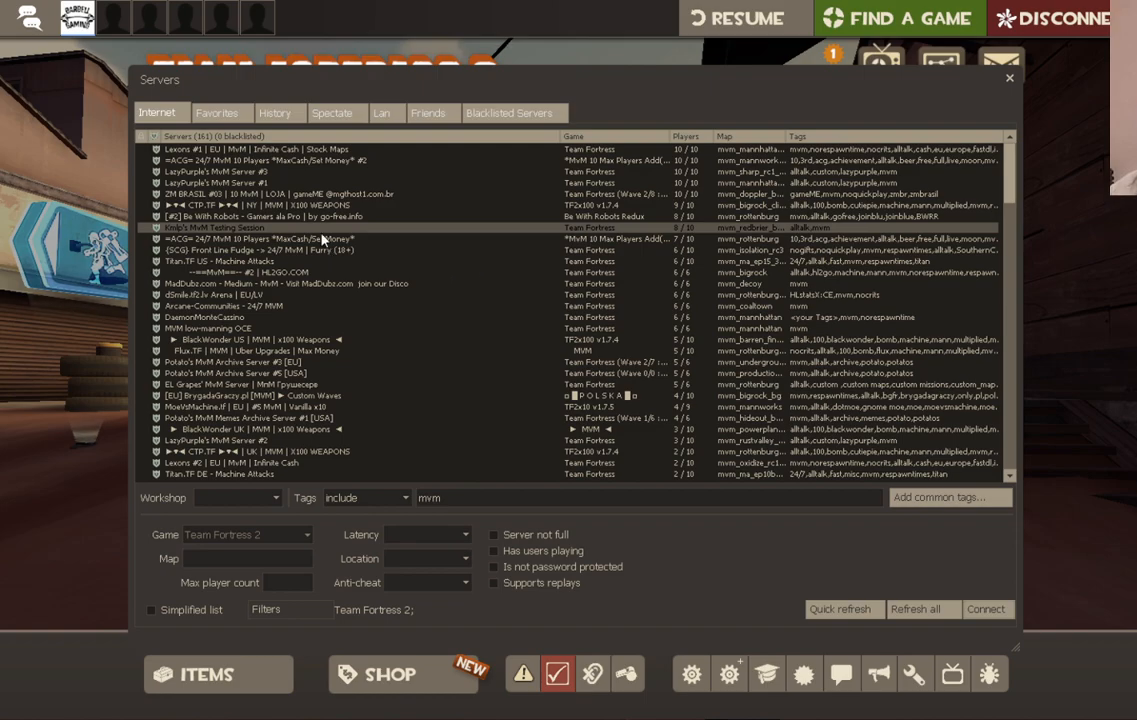
{"buttons": [], "left_stick": "center", "right_stick": "center", "events": []}
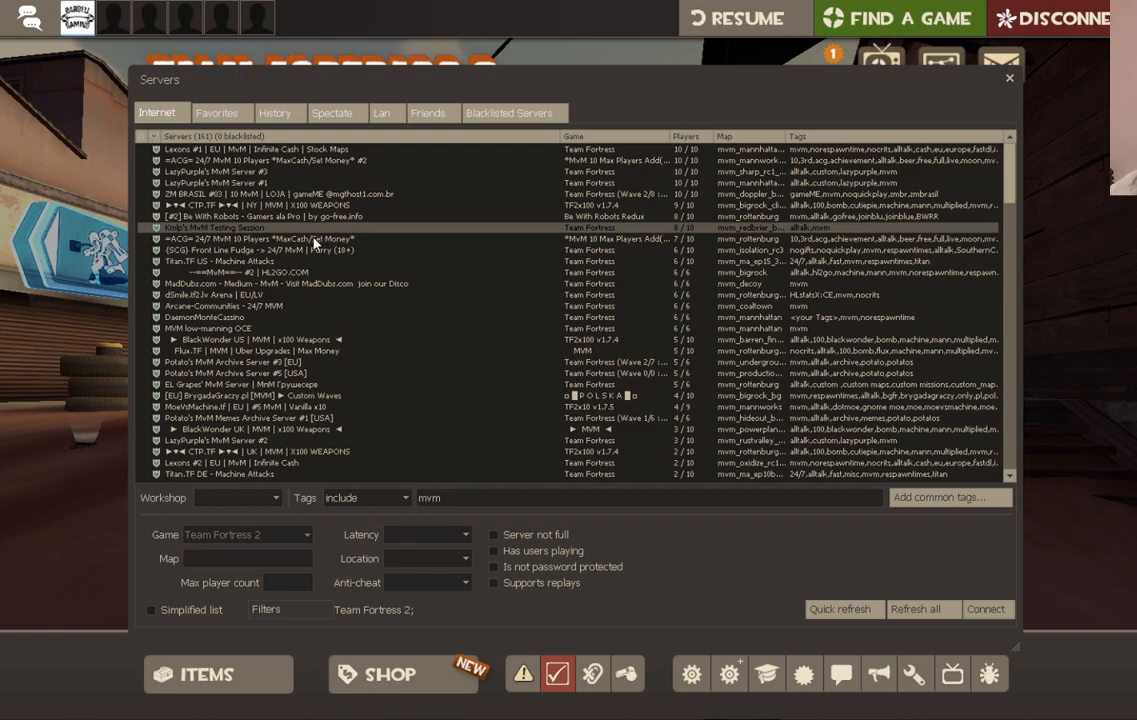
{"buttons": [], "left_stick": "center", "right_stick": "center", "events": [[217, "R2", "down"], [333, "R2", "up"]]}
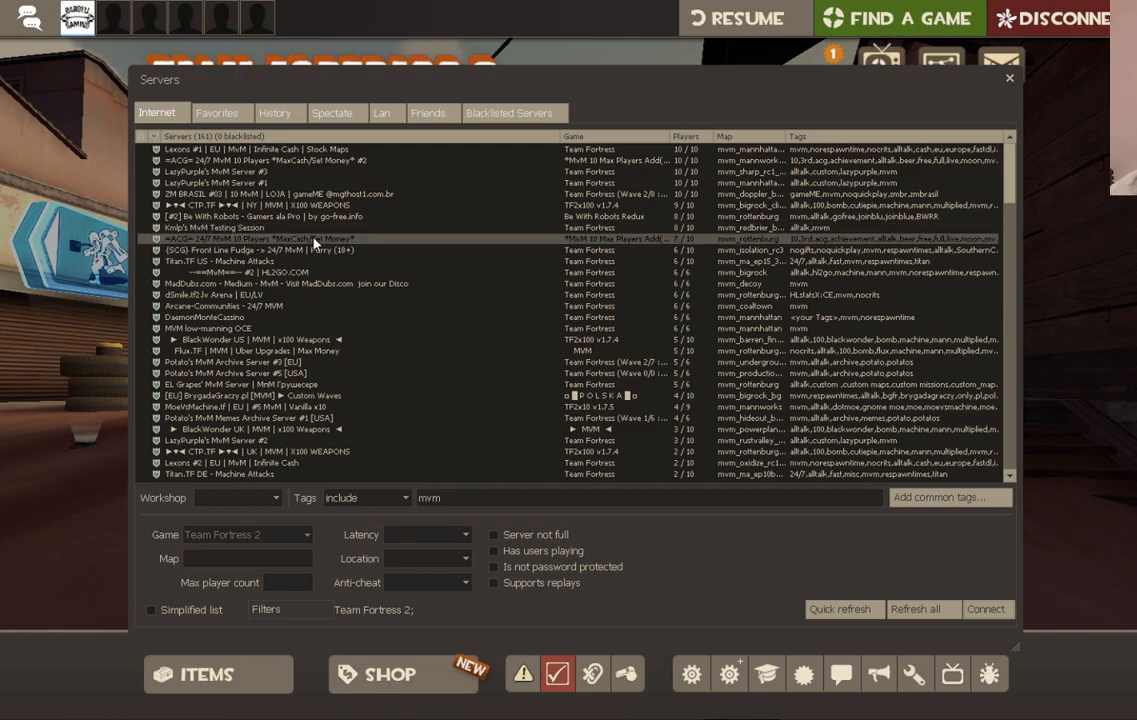
{"buttons": [], "left_stick": "center", "right_stick": "center", "events": []}
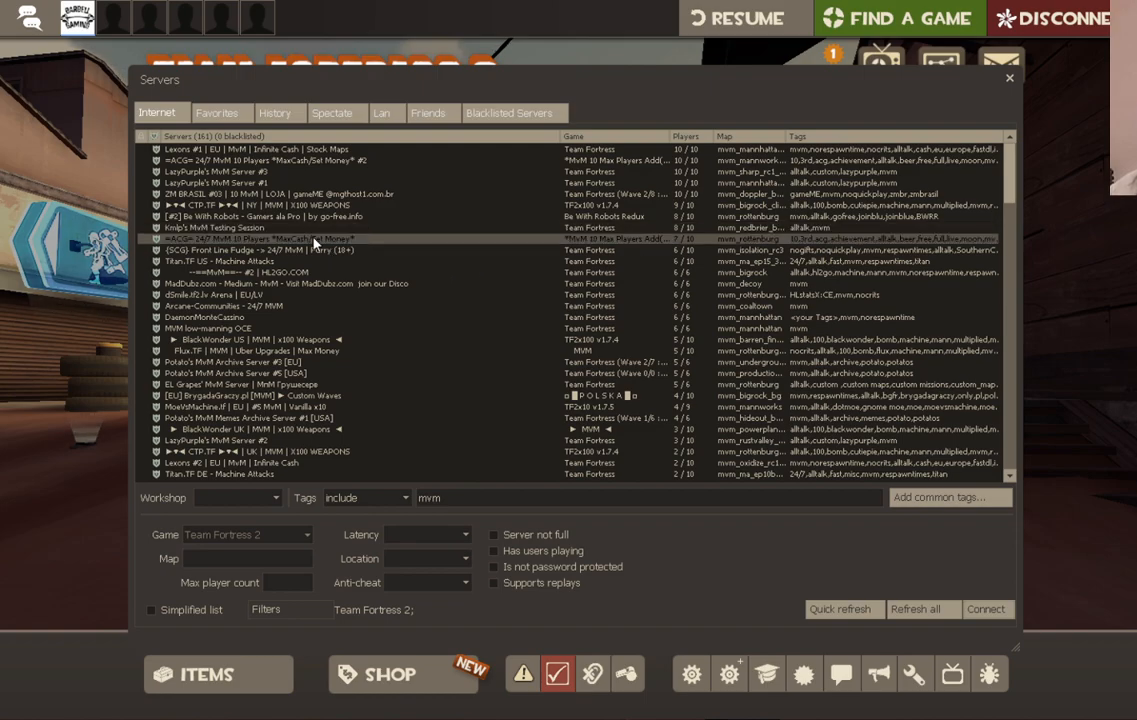
{"buttons": [], "left_stick": "center", "right_stick": "center", "events": []}
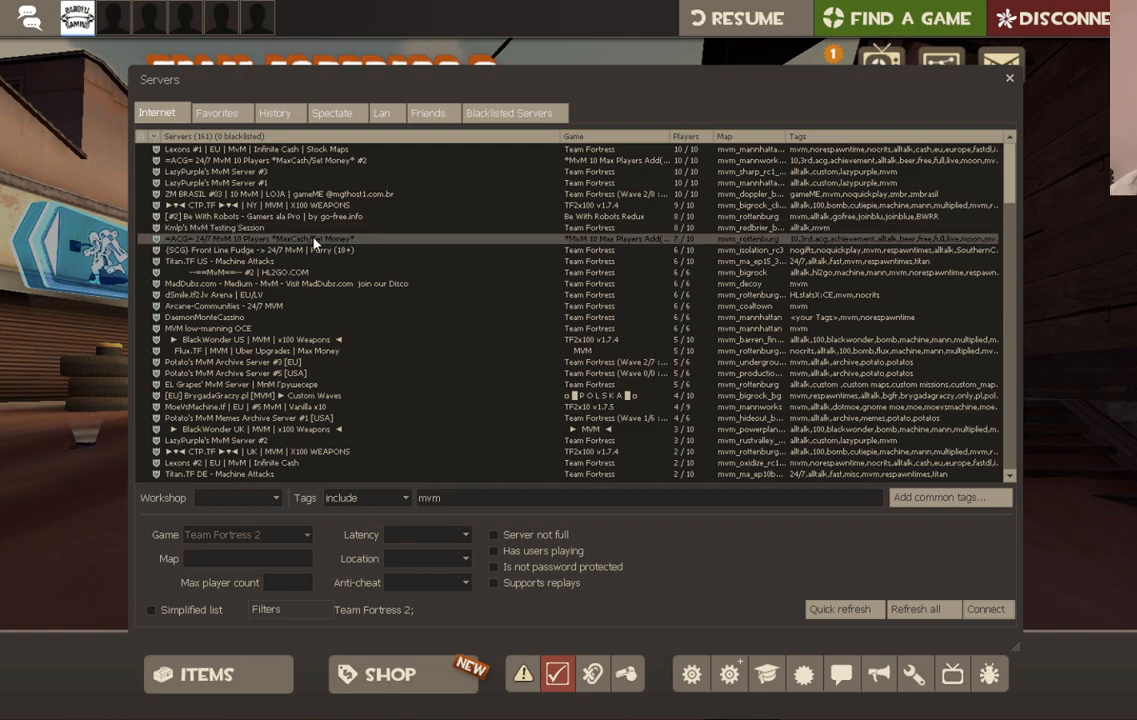
{"buttons": [], "left_stick": "center", "right_stick": "center", "events": []}
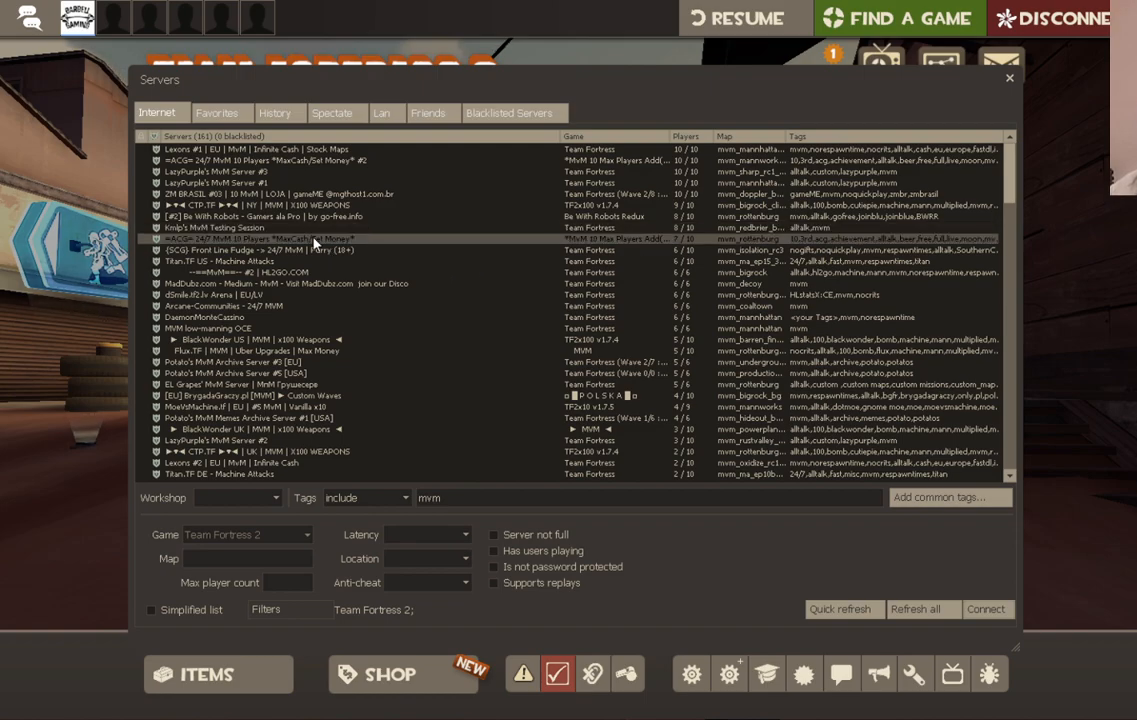
{"buttons": [], "left_stick": "center", "right_stick": "center", "events": []}
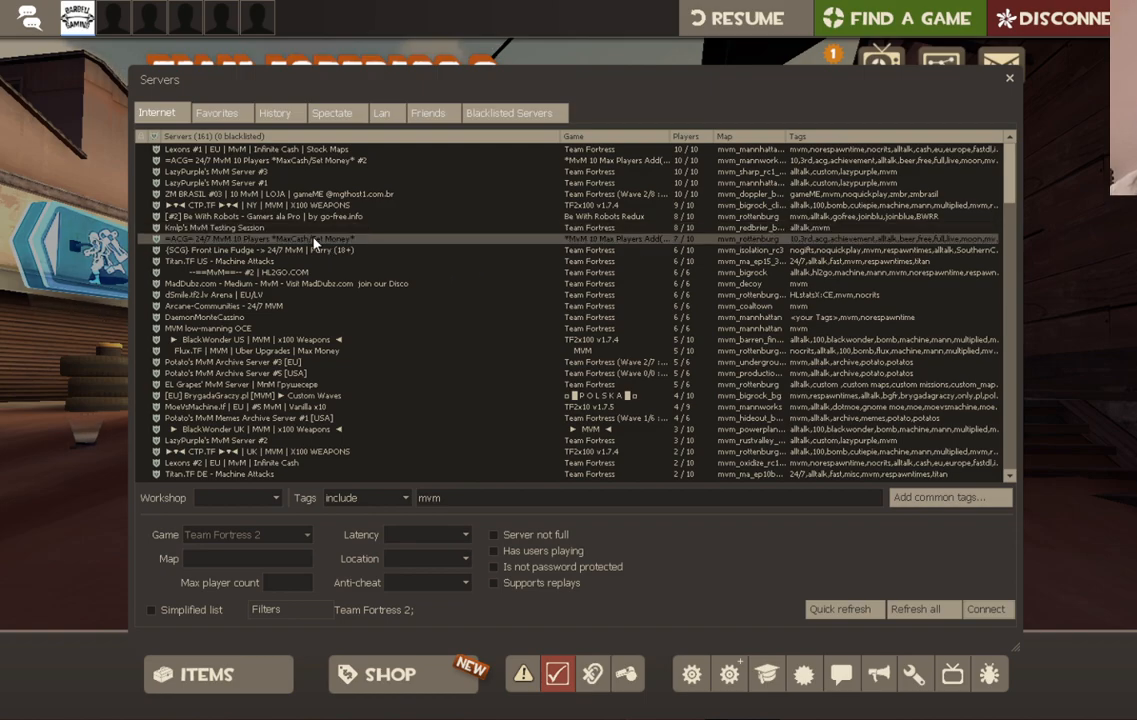
{"buttons": [], "left_stick": "center", "right_stick": "center", "events": []}
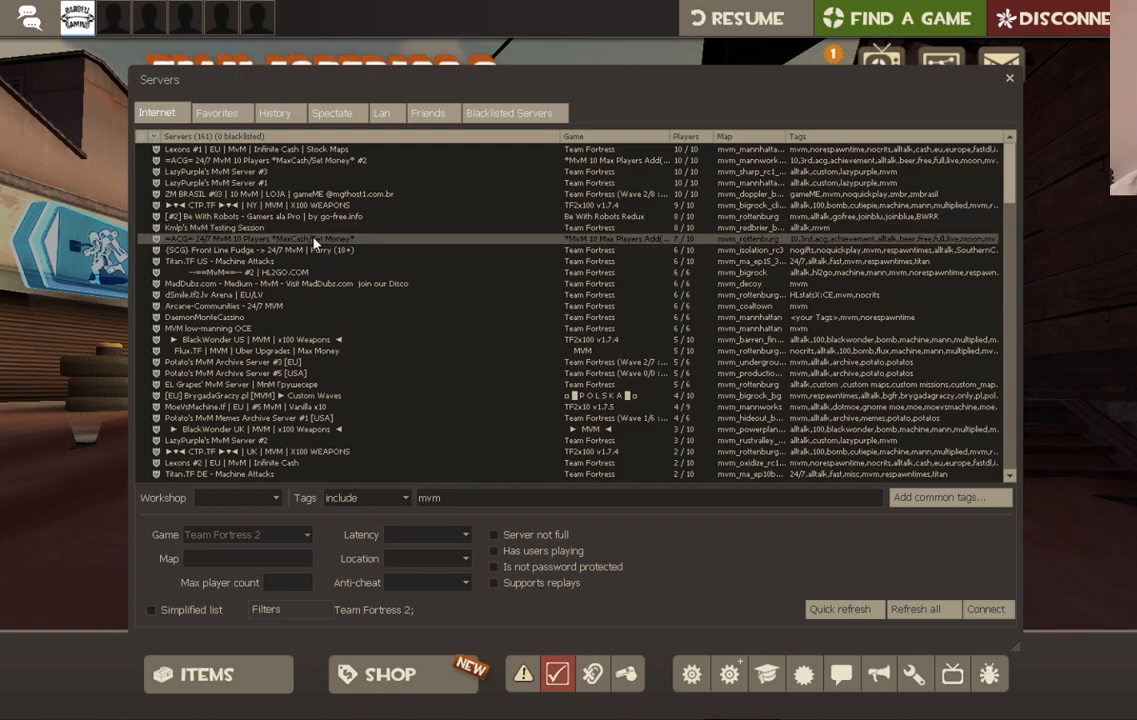
{"buttons": [], "left_stick": "center", "right_stick": "center", "events": []}
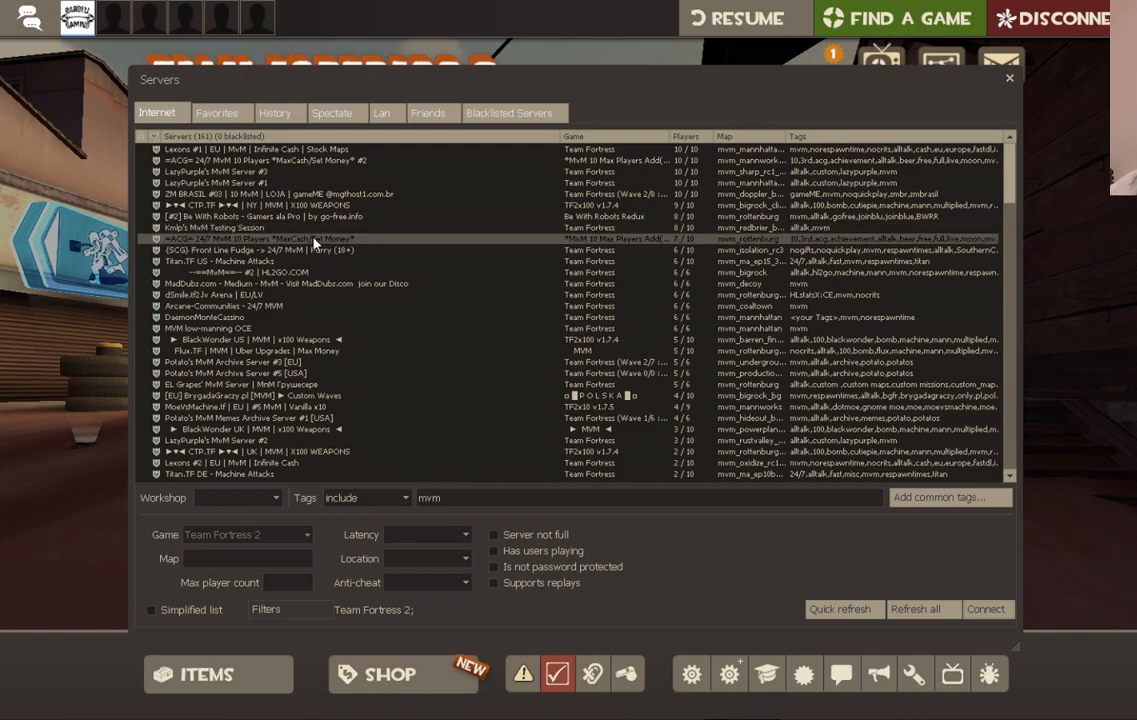
{"buttons": [], "left_stick": "center", "right_stick": "down-right", "events": [[300, "right_stick", "right"], [350, "right_stick", "down-right"]]}
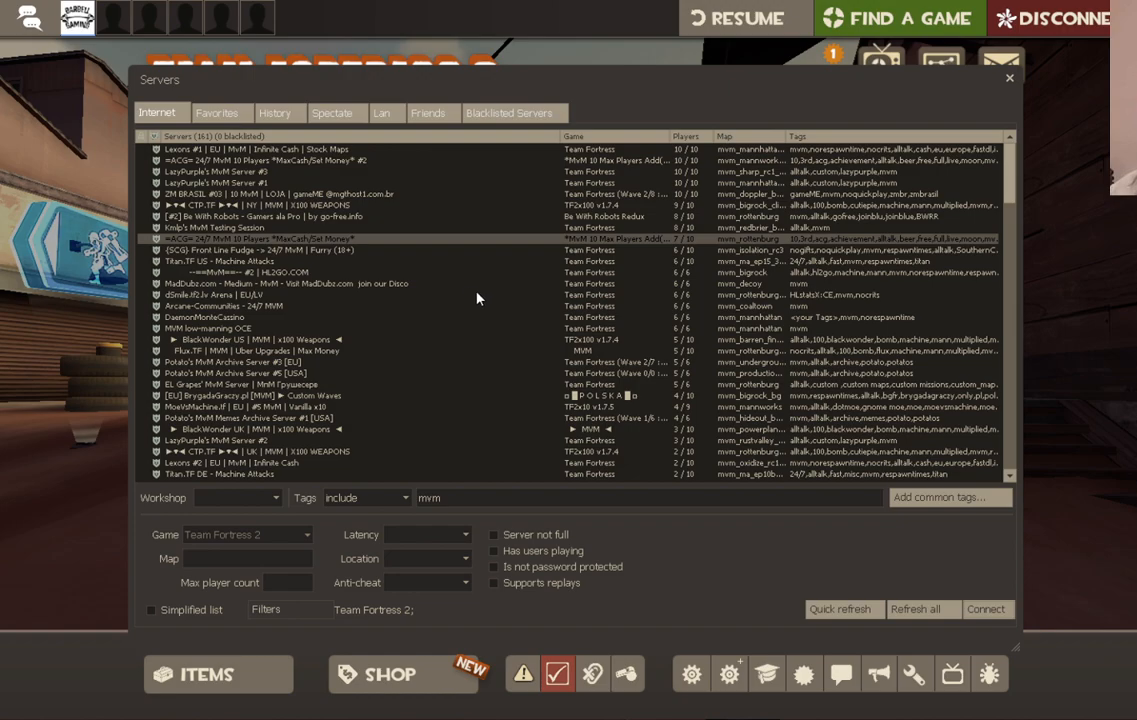
{"buttons": [], "left_stick": "center", "right_stick": "down-right", "events": []}
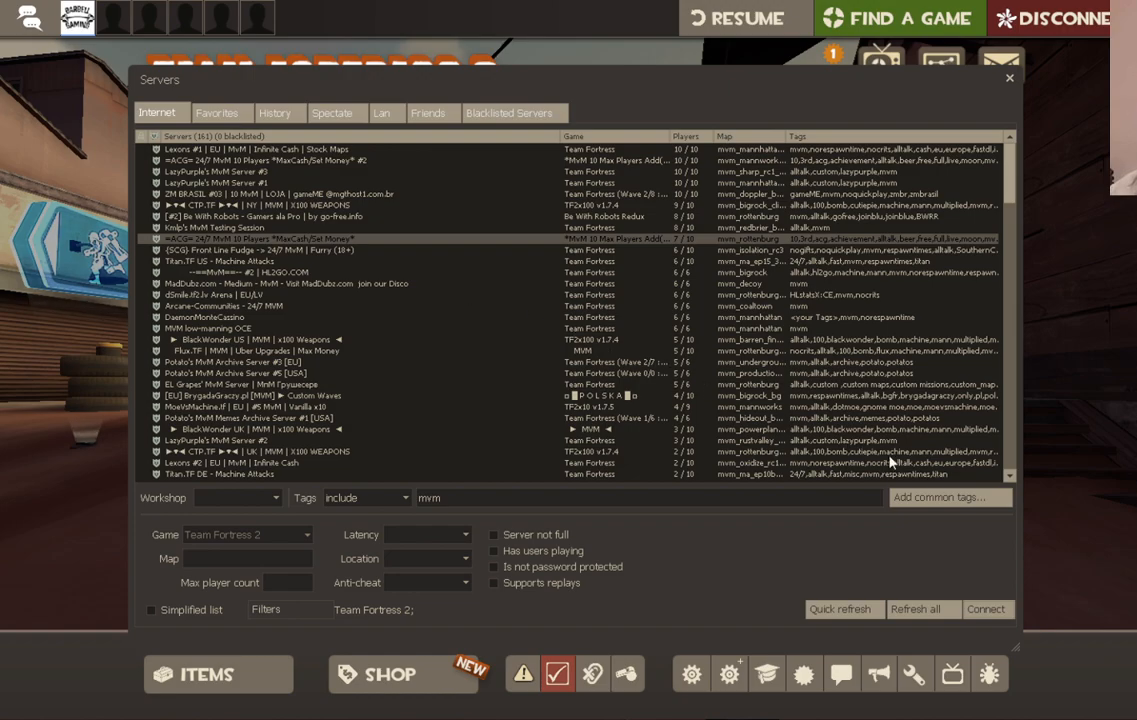
{"buttons": [], "left_stick": "center", "right_stick": "center", "events": [[183, "right_stick", "center"], [250, "right_stick", "down"], [450, "right_stick", "center"]]}
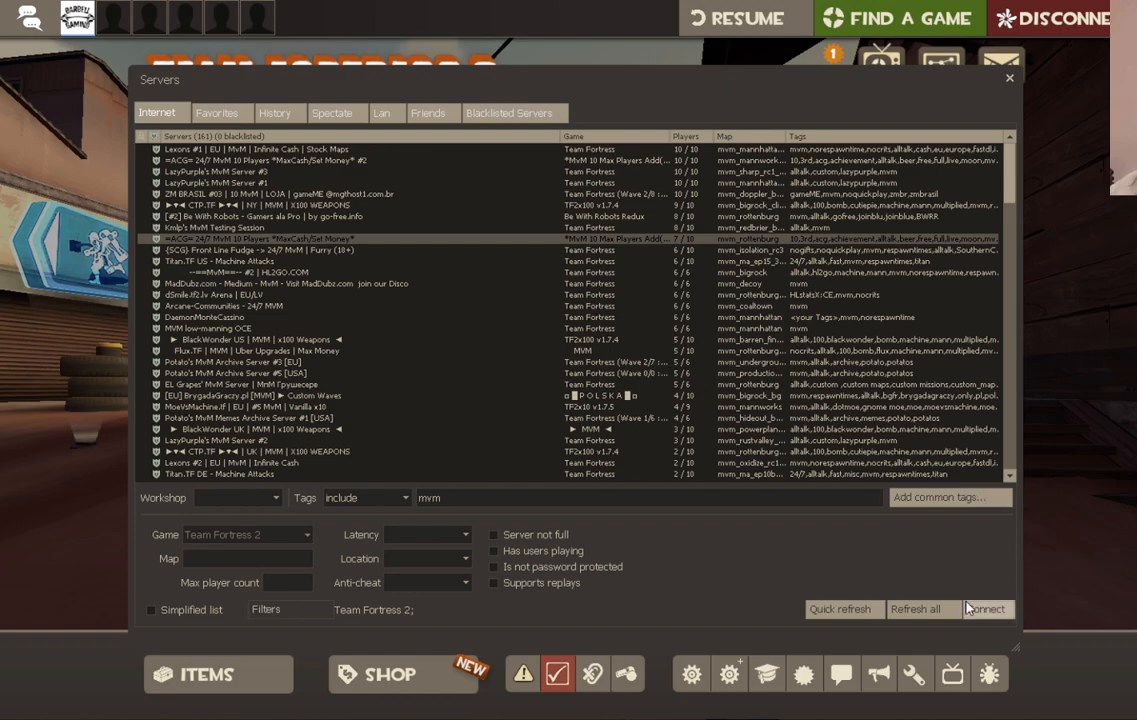
{"buttons": [], "left_stick": "center", "right_stick": "center", "events": [[117, "right_stick", "down"], [200, "right_stick", "center"], [317, "R2", "down"], [400, "R2", "up"]]}